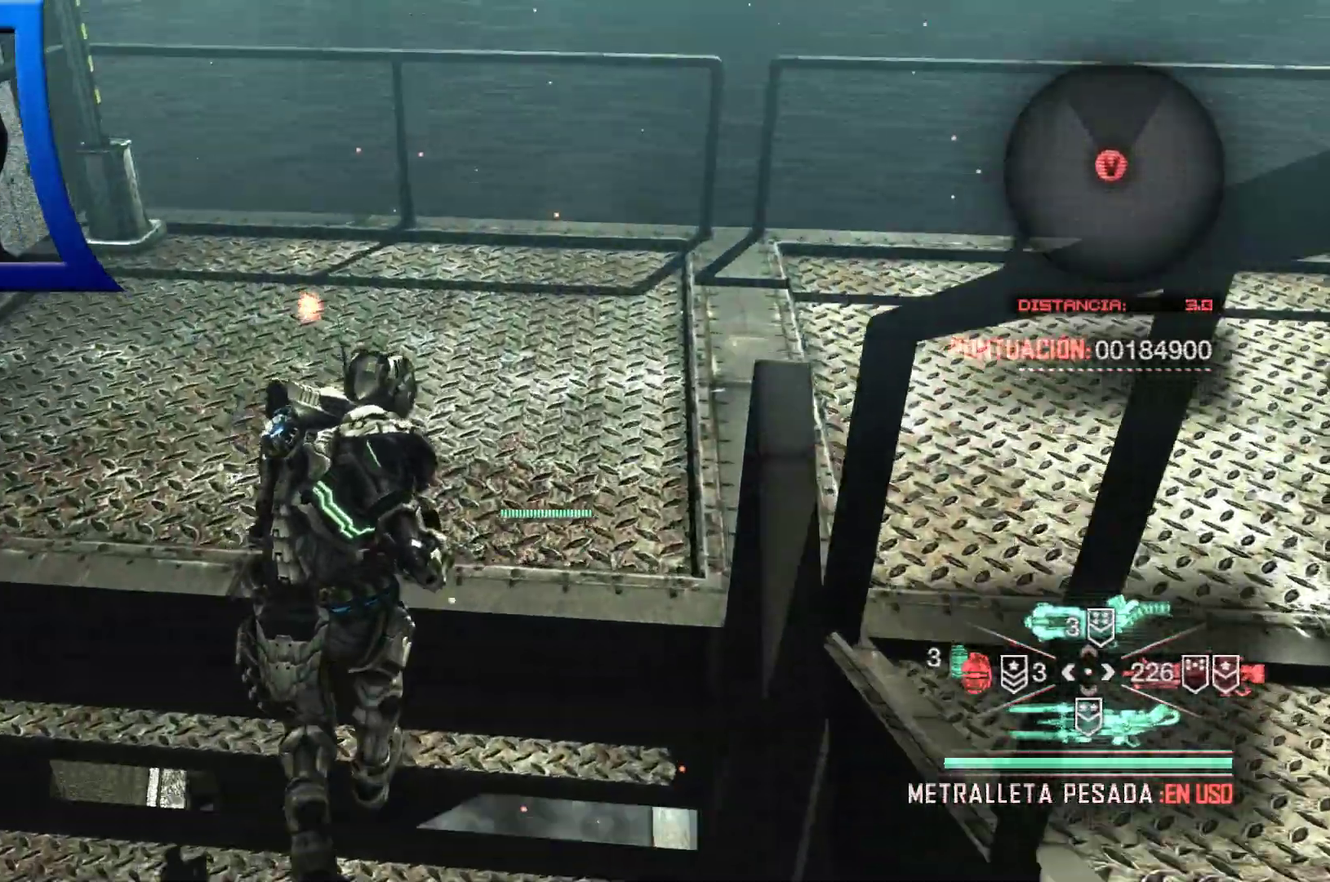
Gameplay with a controller (Xbox layout); each line is a JSON object with the inputs held at the frame after it (dt_ms = milliseconds from this image to that frame). "events" lists button and stick changes between this image and that frame as [ms after this image, input, new state], when the widget could be followed in between. Not read: HOME.
{"dt_ms": 500, "buttons": [], "left_stick": "up", "right_stick": "right", "events": [[317, "right_stick", "down-right"], [467, "right_stick", "right"]]}
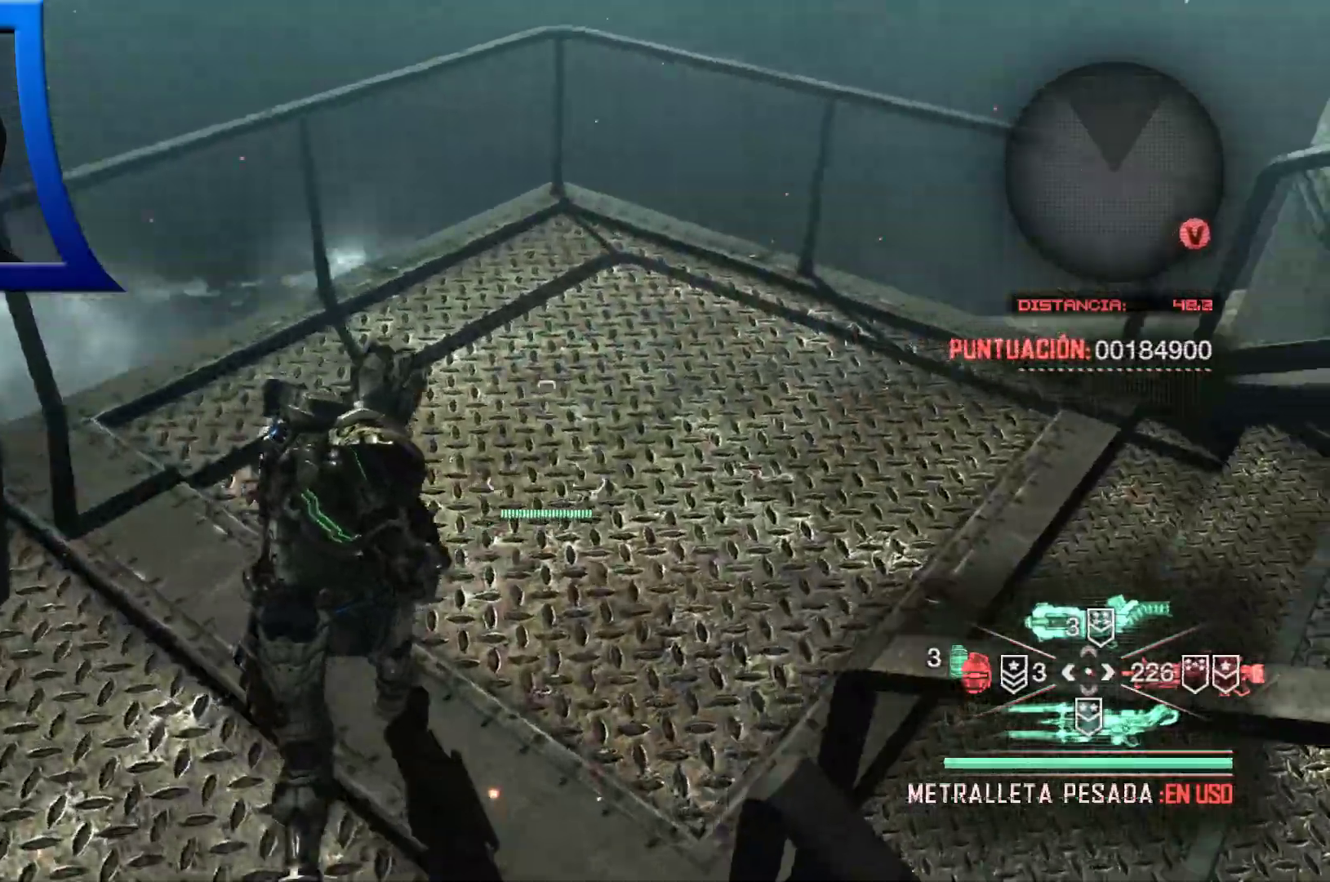
{"dt_ms": 500, "buttons": [], "left_stick": "up", "right_stick": "left", "events": [[167, "right_stick", "center"], [350, "right_stick", "left"]]}
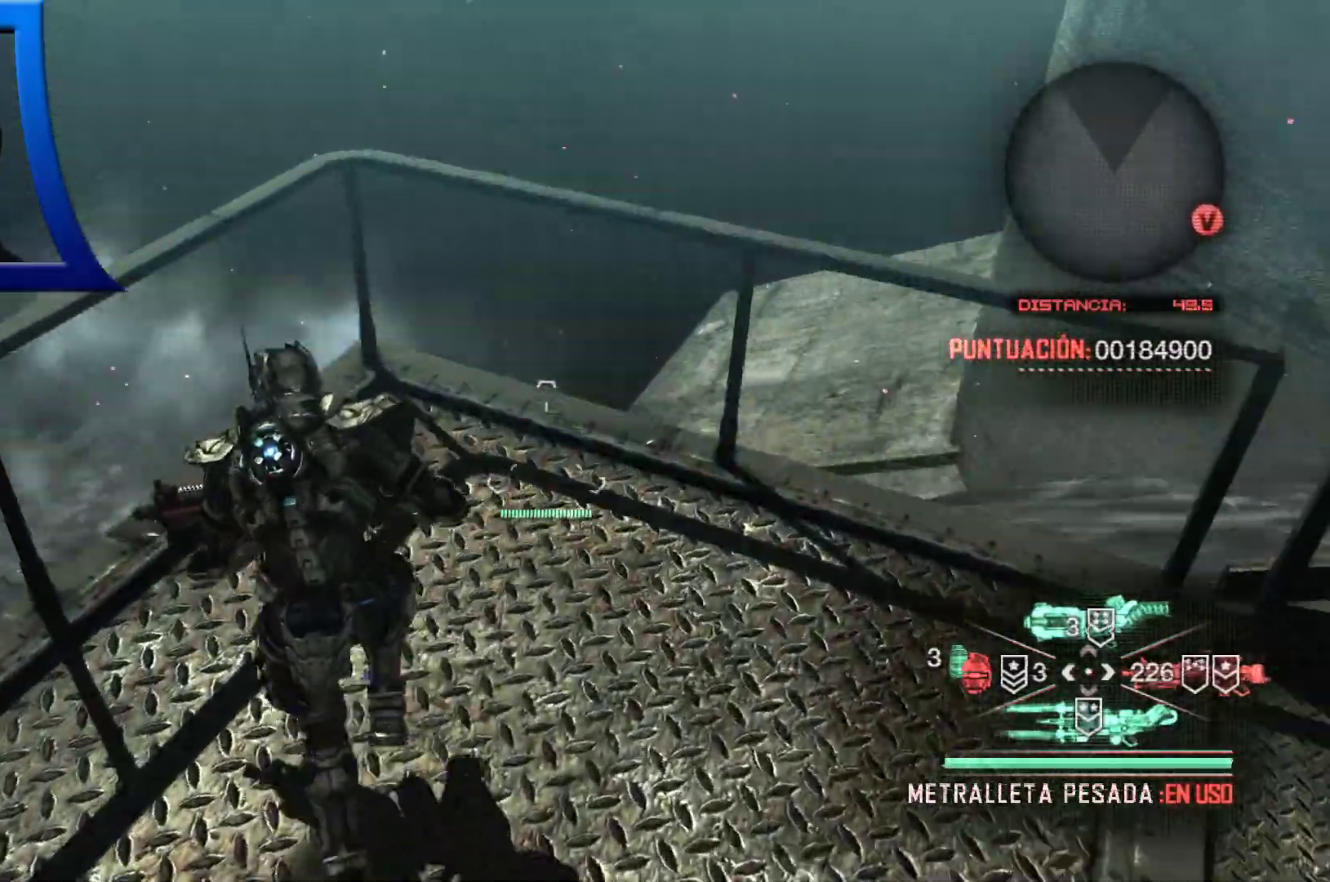
{"dt_ms": 500, "buttons": [], "left_stick": "center", "right_stick": "down-left"}
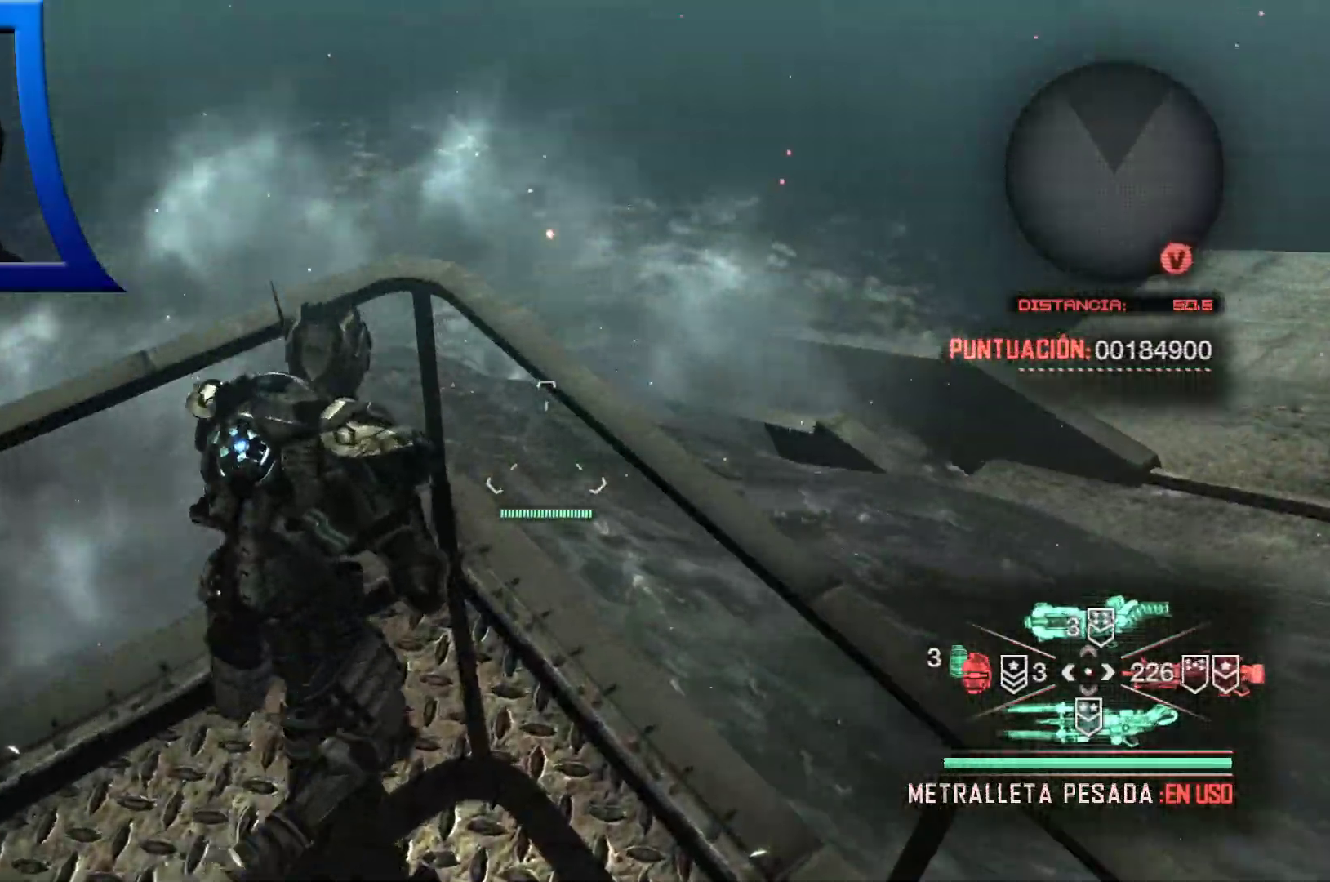
{"dt_ms": 500, "buttons": [], "left_stick": "center", "right_stick": "center", "events": [[83, "right_stick", "center"]]}
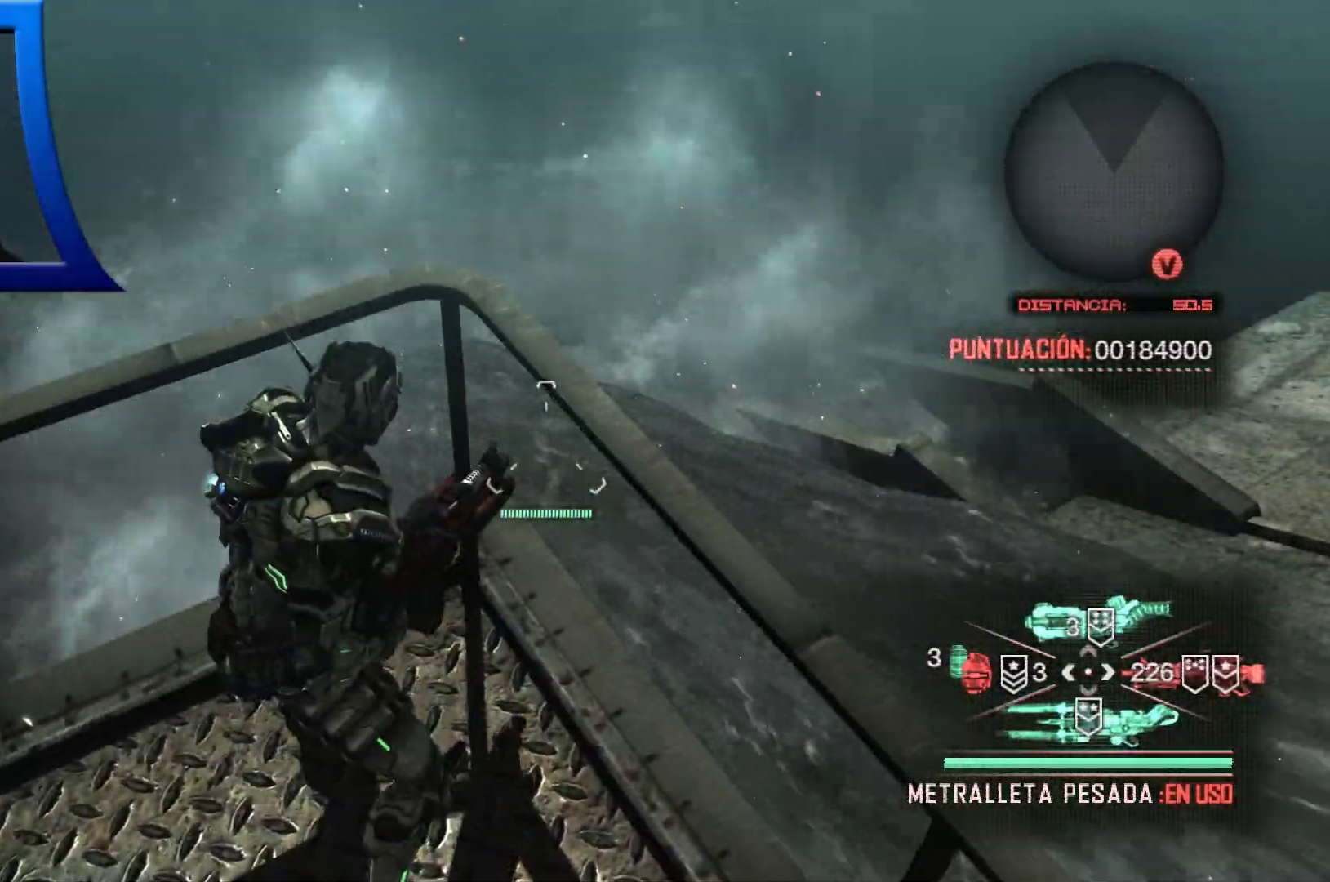
{"dt_ms": 500, "buttons": [], "left_stick": "center", "right_stick": "right", "events": [[300, "right_stick", "right"]]}
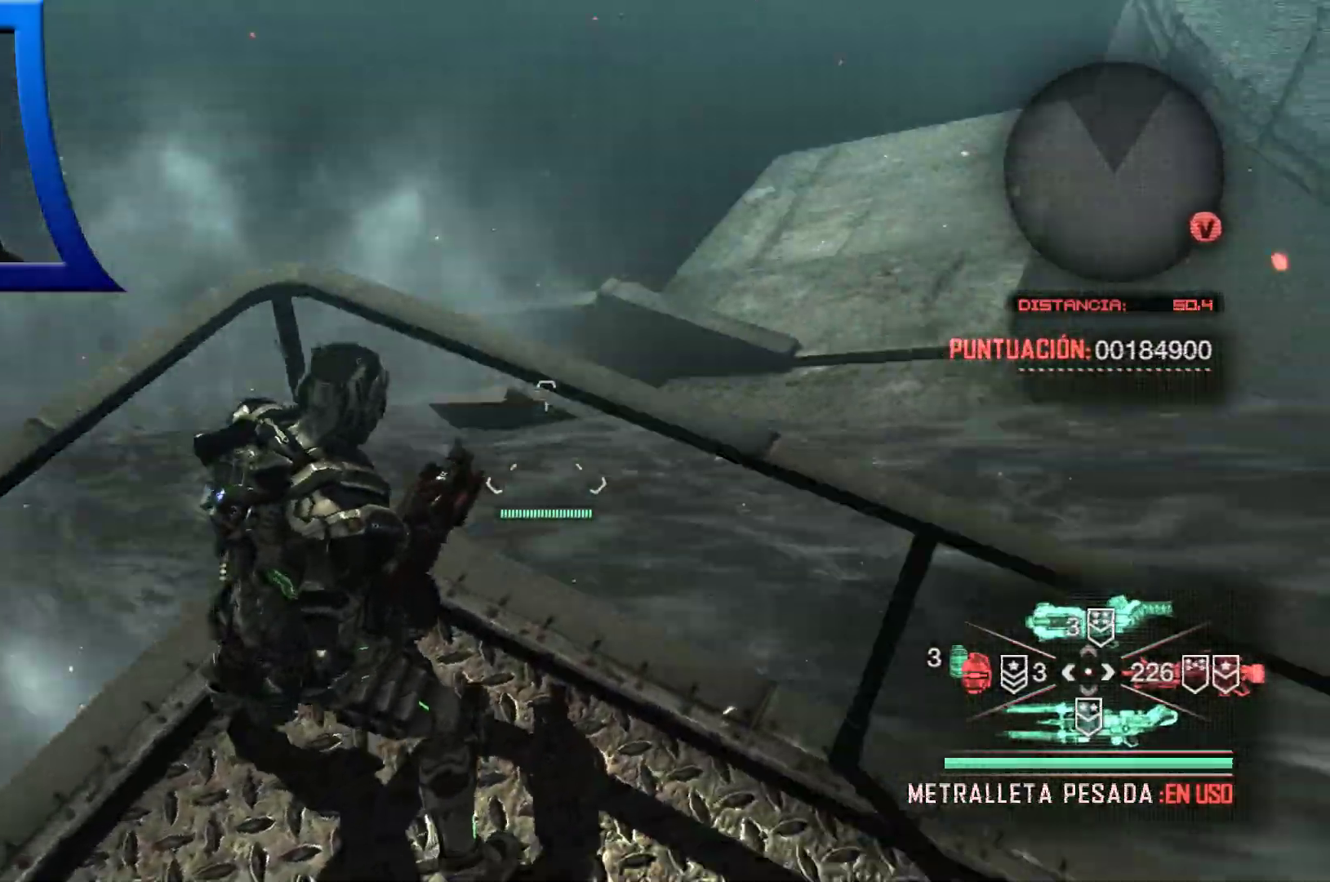
{"dt_ms": 500, "buttons": [], "left_stick": "up-right", "right_stick": "up-right", "events": [[317, "left_stick", "up-right"], [483, "right_stick", "up-right"]]}
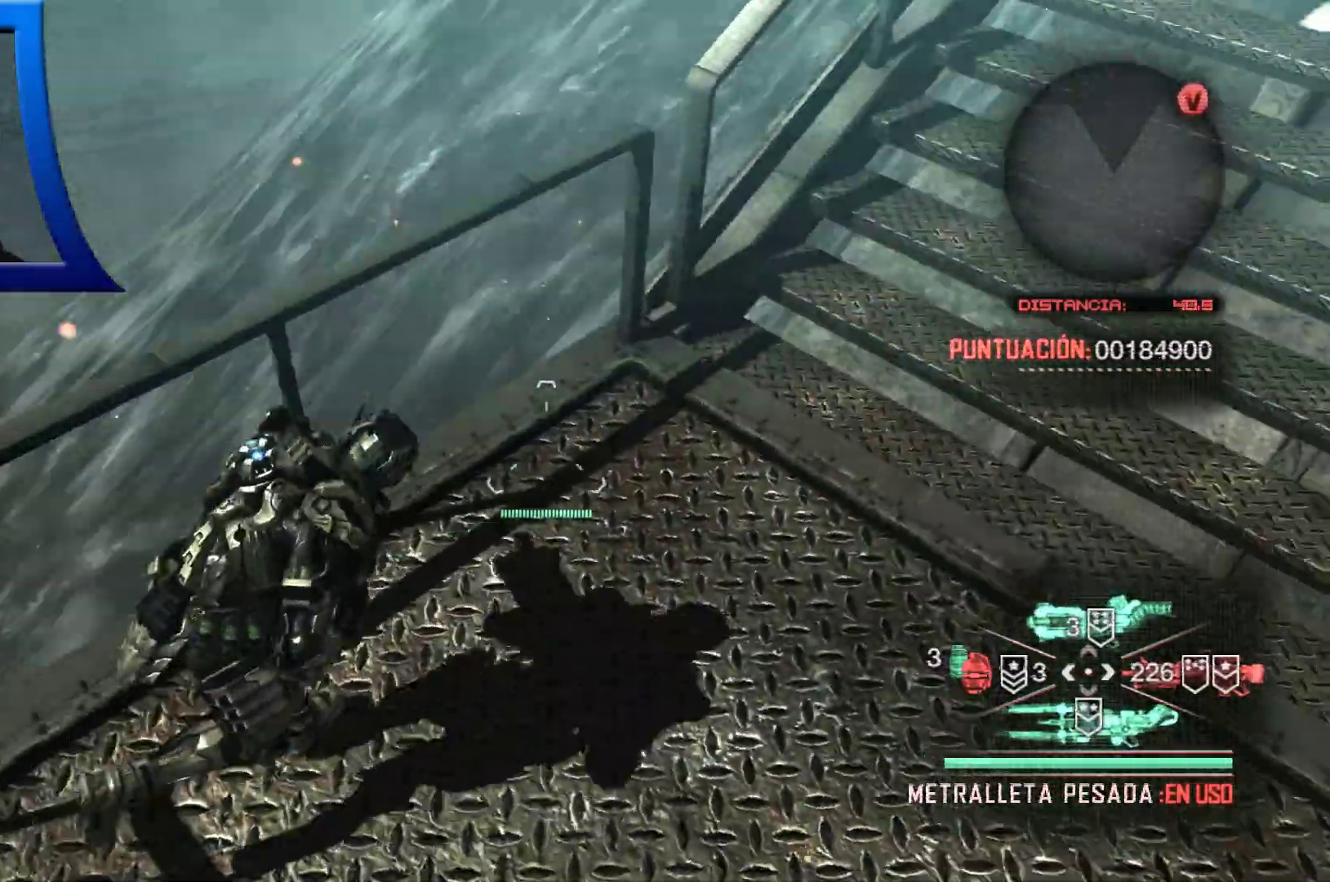
{"dt_ms": 500, "buttons": [], "left_stick": "up-right", "right_stick": "center", "events": [[283, "right_stick", "center"]]}
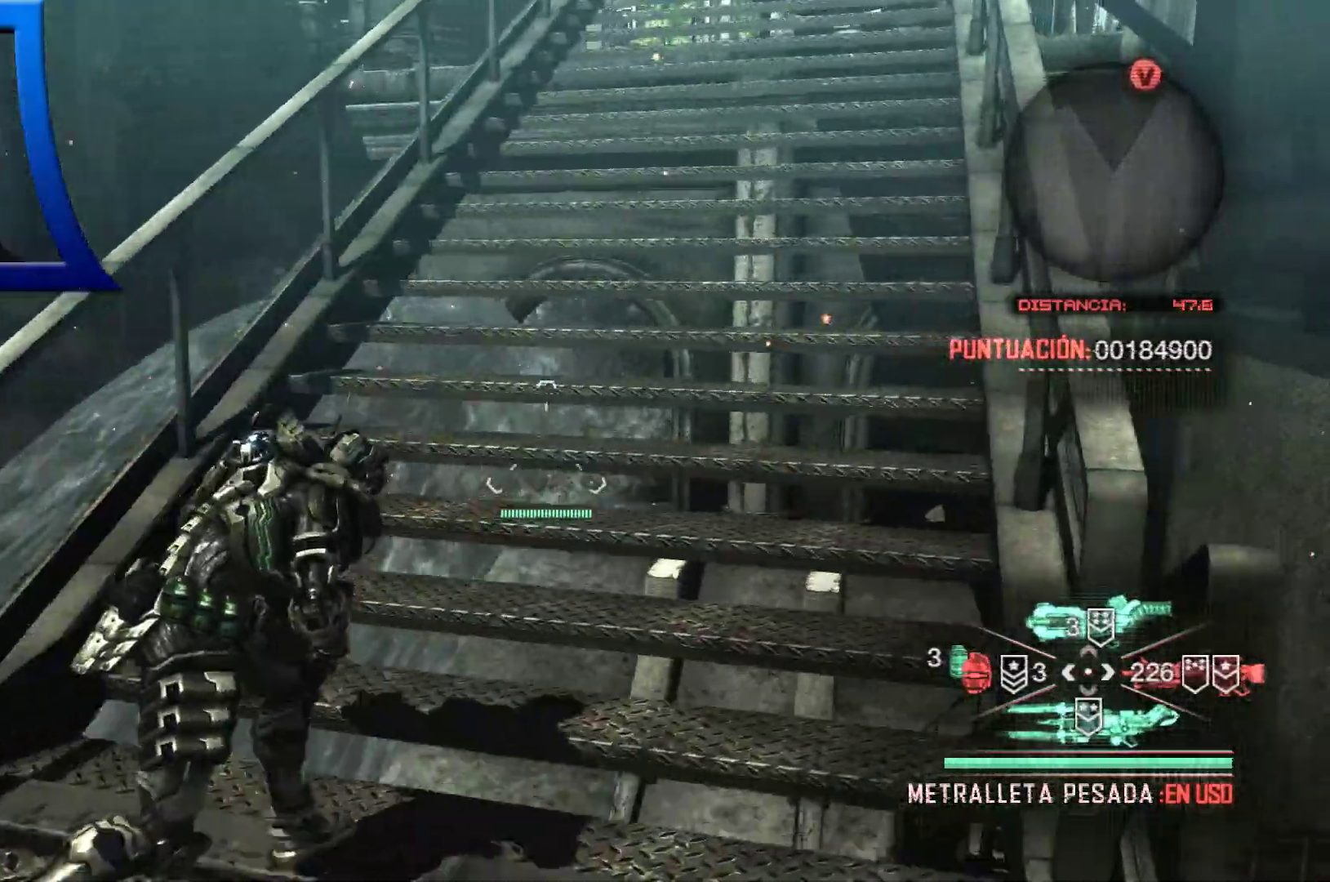
{"dt_ms": 500, "buttons": [], "left_stick": "up", "right_stick": "center", "events": [[100, "right_stick", "up-right"], [183, "right_stick", "center"], [333, "left_stick", "up"]]}
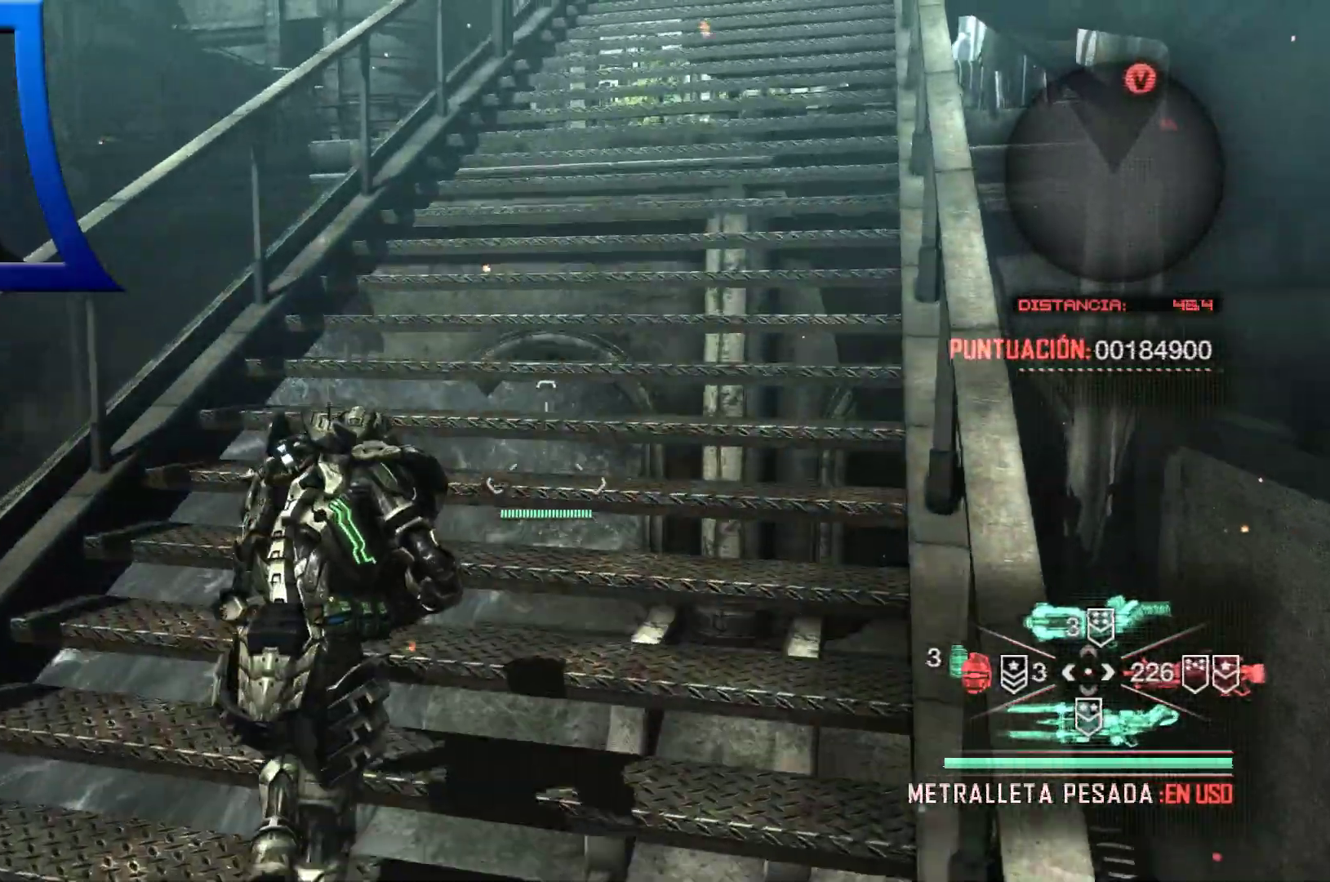
{"dt_ms": 500, "buttons": [], "left_stick": "up", "right_stick": "right", "events": [[100, "A", "down"], [183, "A", "up"], [500, "right_stick", "right"]]}
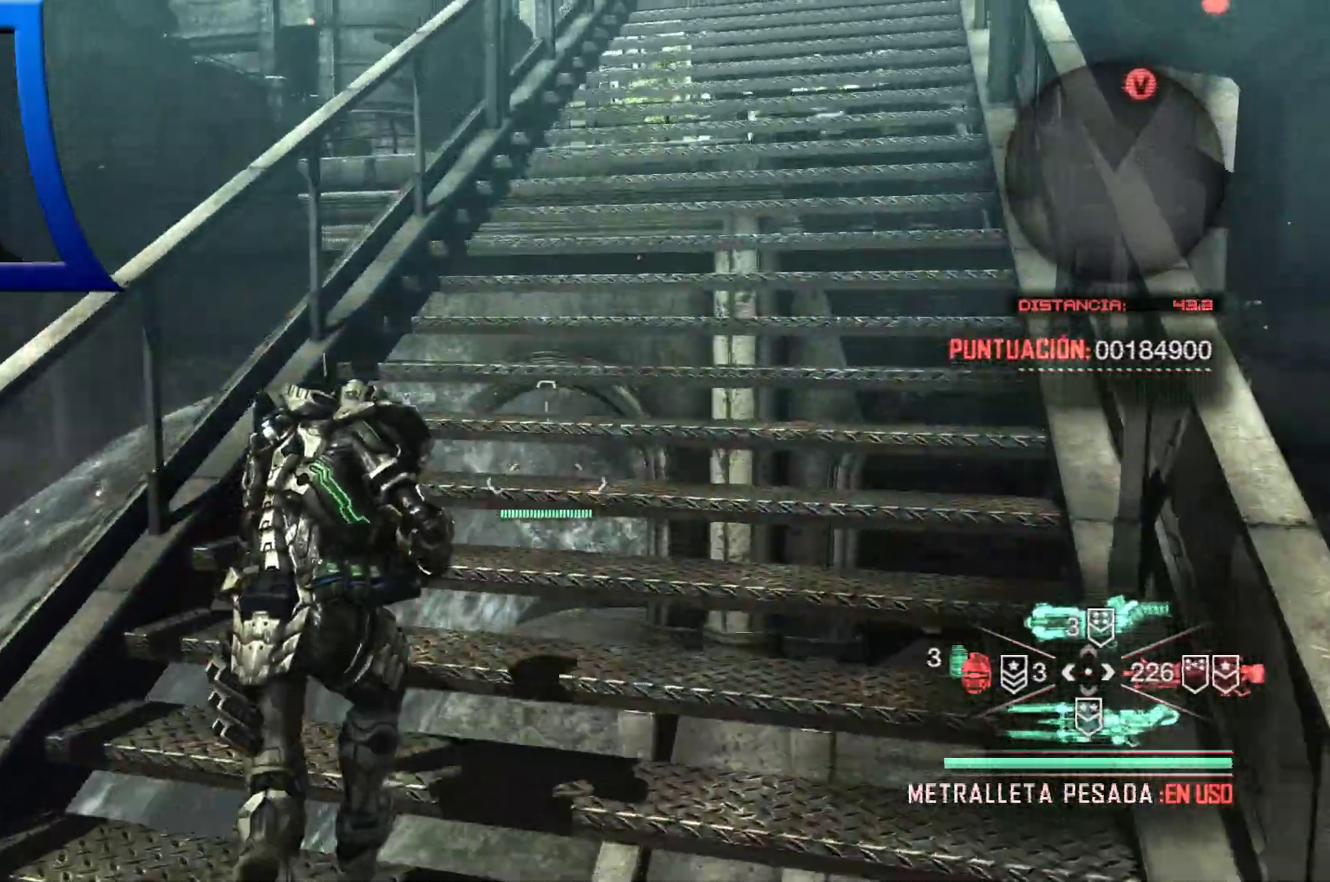
{"dt_ms": 1000, "buttons": [], "left_stick": "up", "right_stick": "left"}
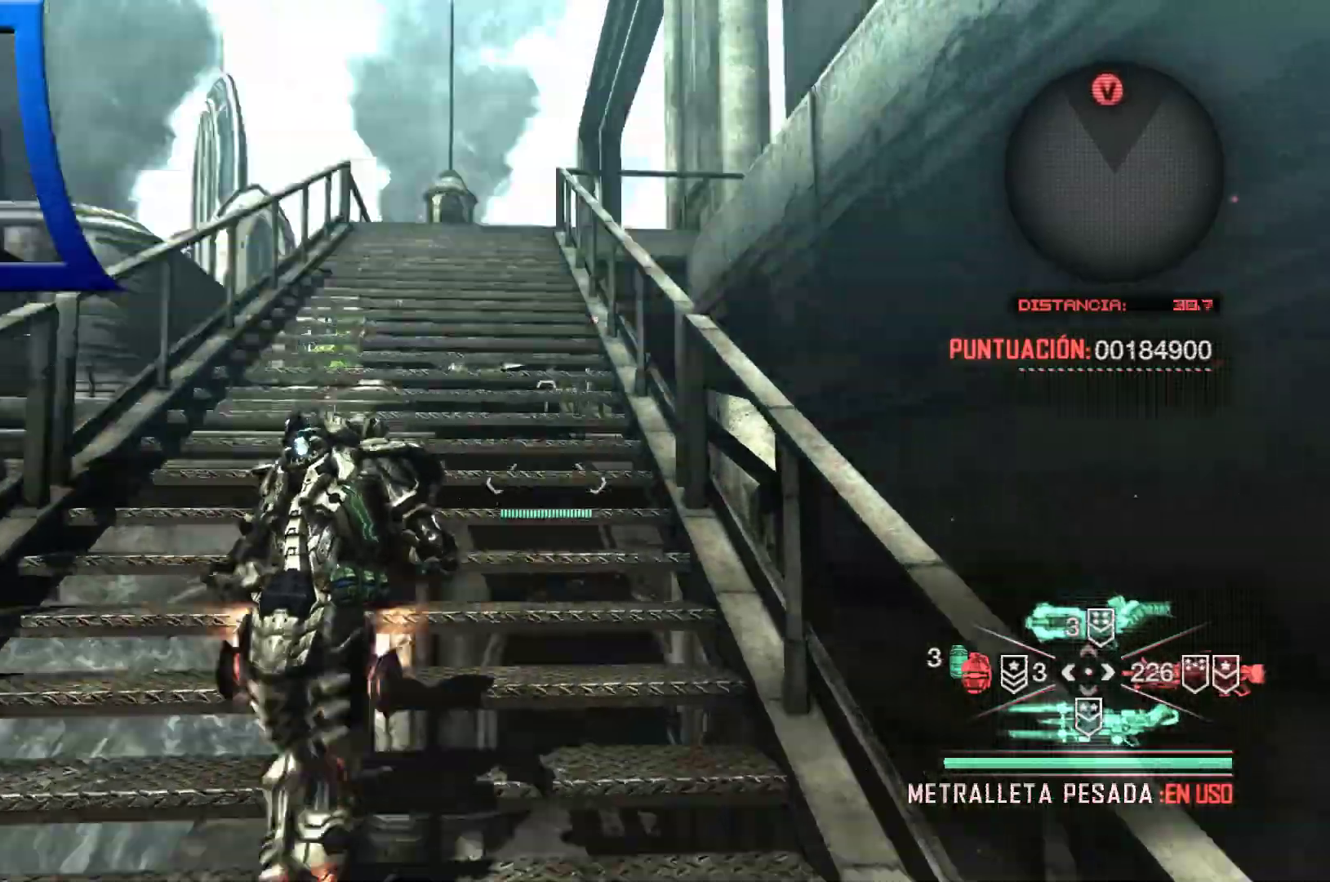
{"dt_ms": 500, "buttons": [], "left_stick": "up", "right_stick": "down", "events": [[117, "right_stick", "center"], [317, "right_stick", "down"]]}
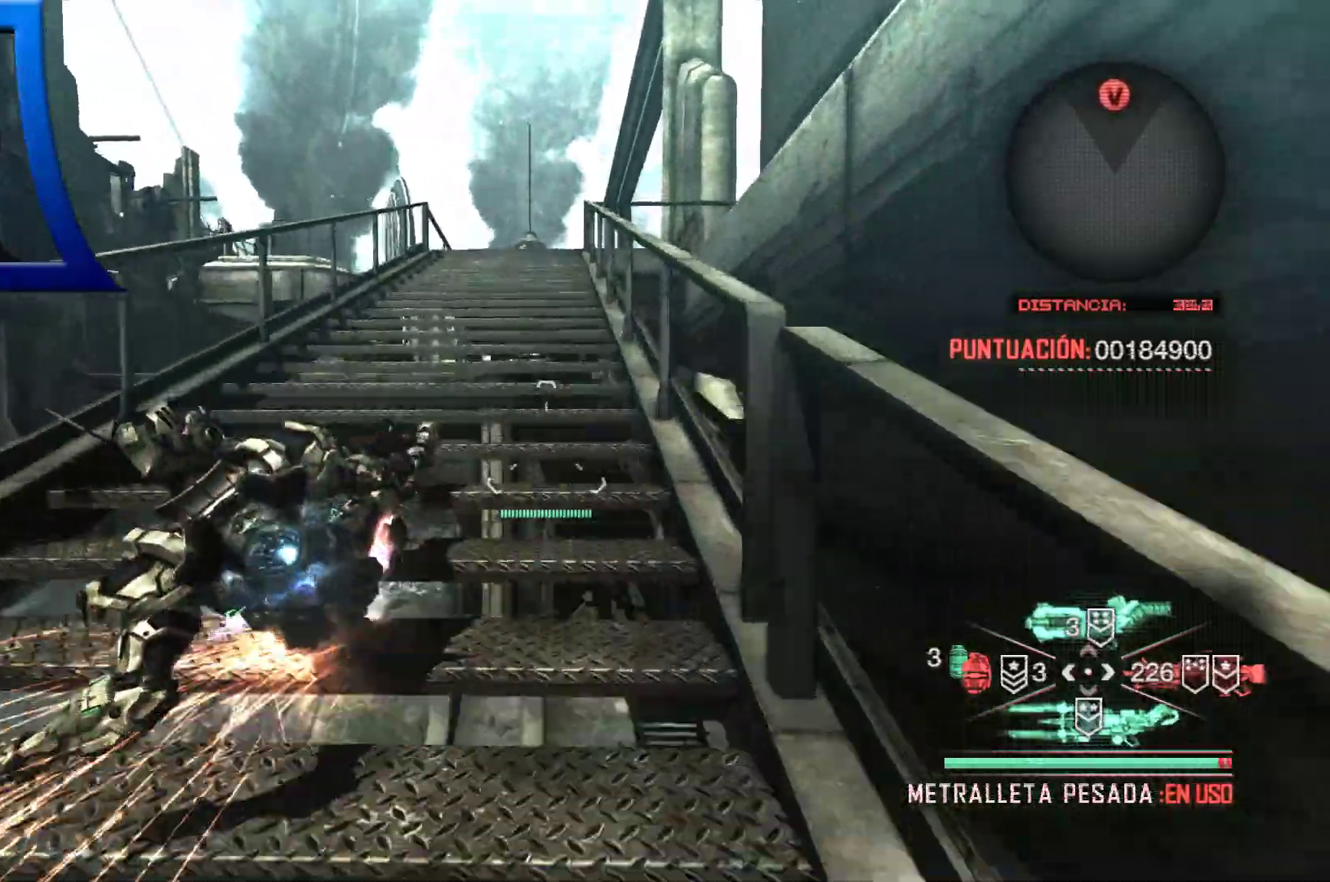
{"dt_ms": 500, "buttons": [], "left_stick": "up", "right_stick": "down", "events": []}
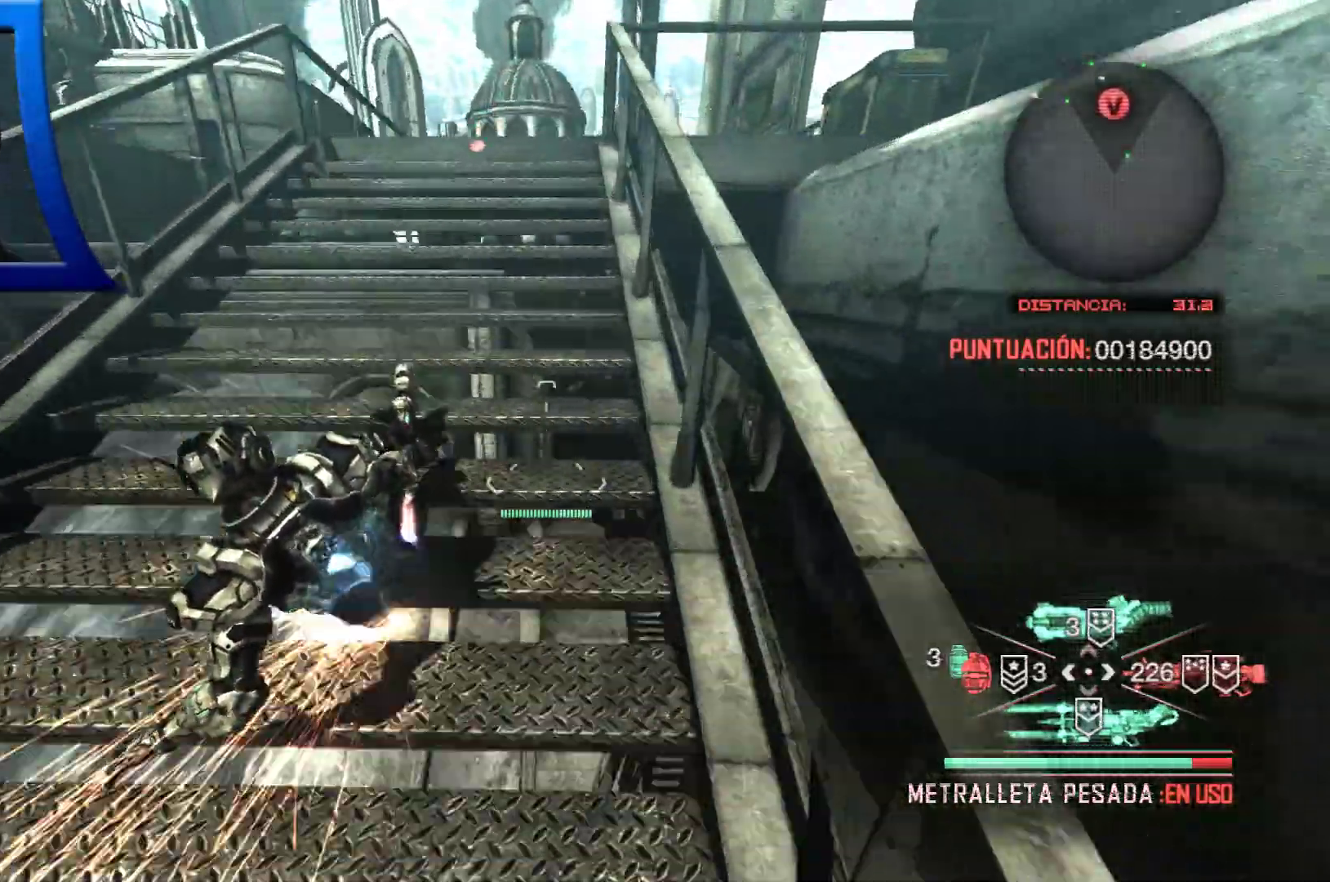
{"dt_ms": 500, "buttons": [], "left_stick": "up", "right_stick": "center", "events": [[33, "right_stick", "center"]]}
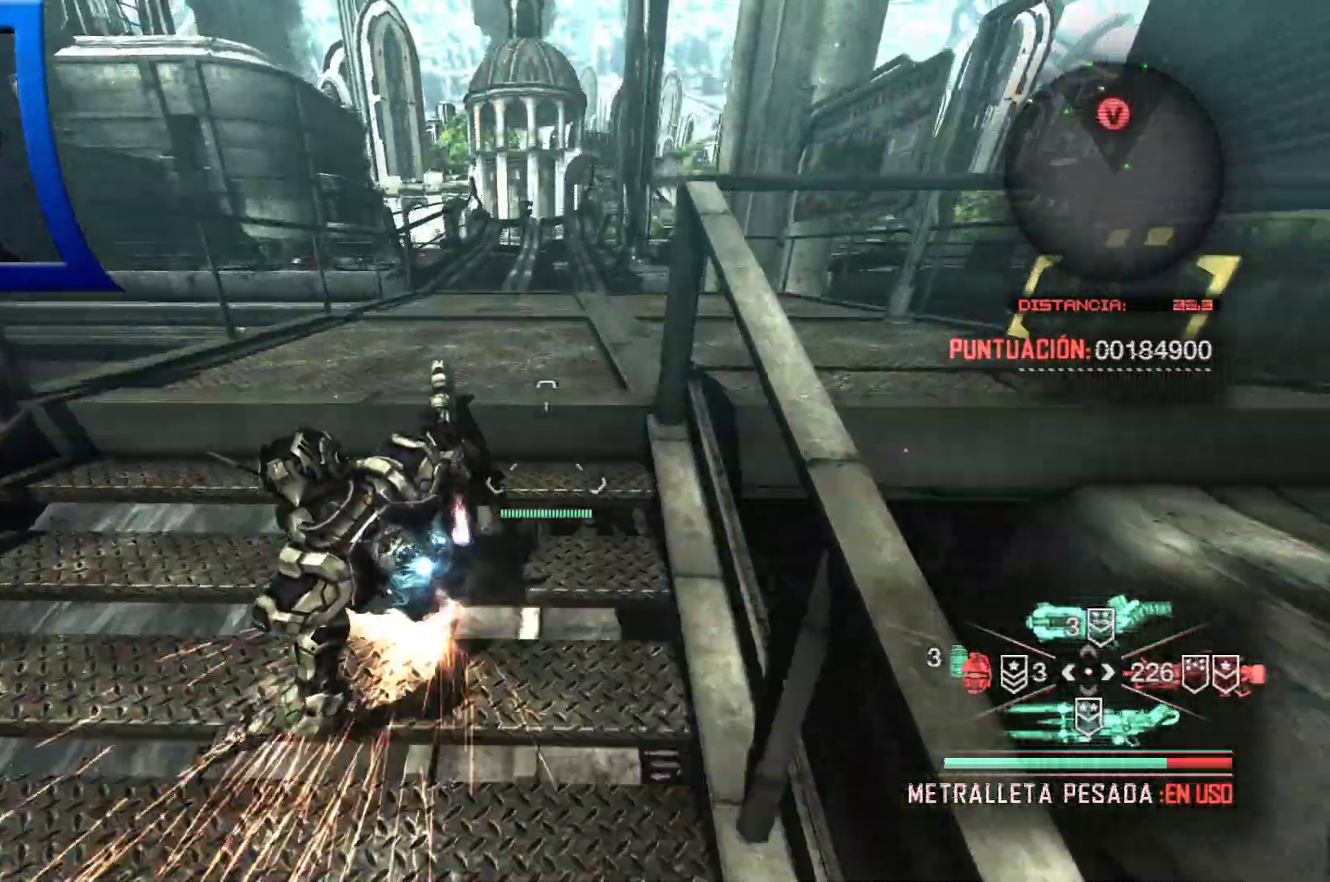
{"dt_ms": 500, "buttons": [], "left_stick": "center", "right_stick": "right", "events": [[333, "left_stick", "center"], [383, "right_stick", "right"]]}
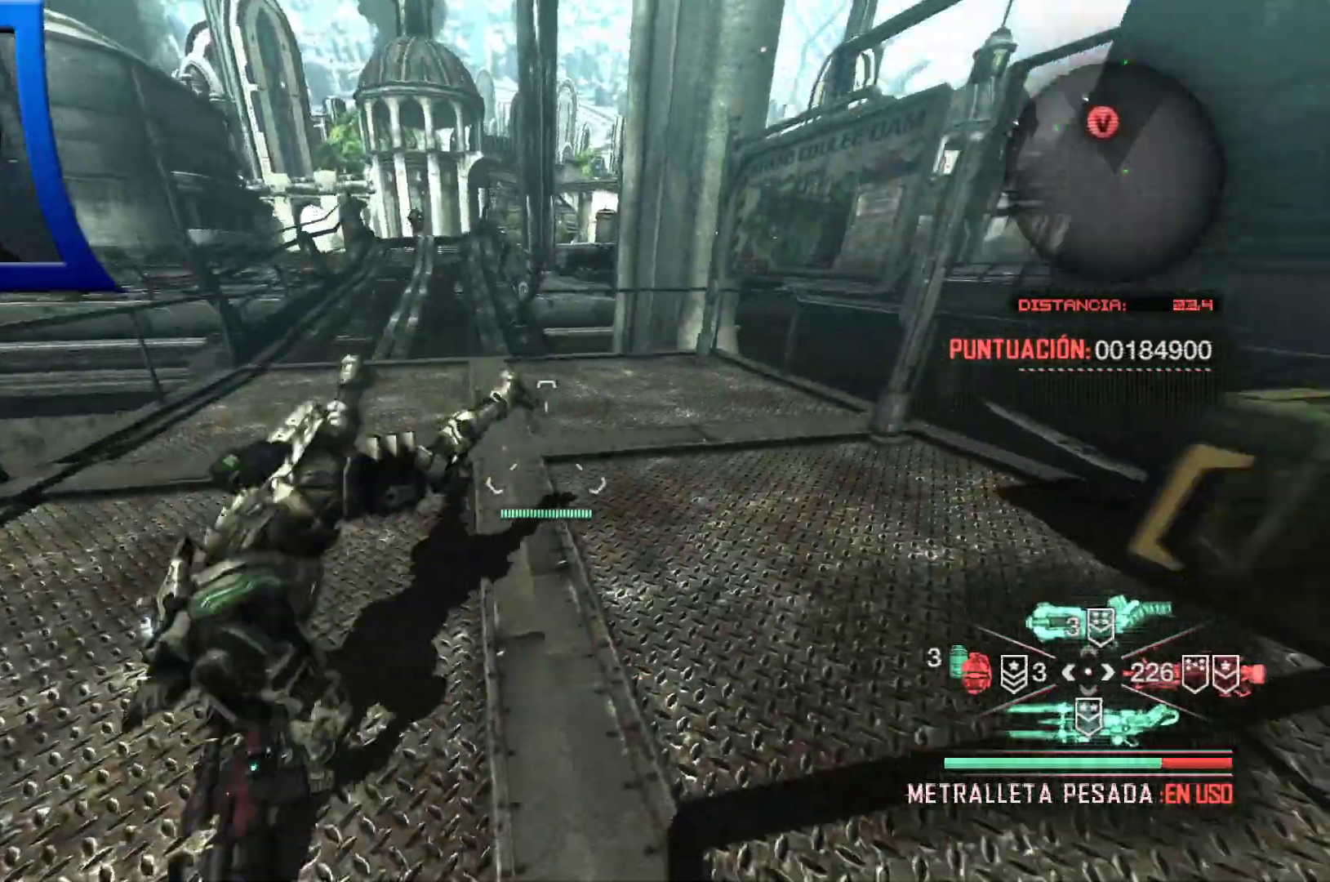
{"dt_ms": 500, "buttons": [], "left_stick": "up-right", "right_stick": "right", "events": [[167, "left_stick", "up-right"]]}
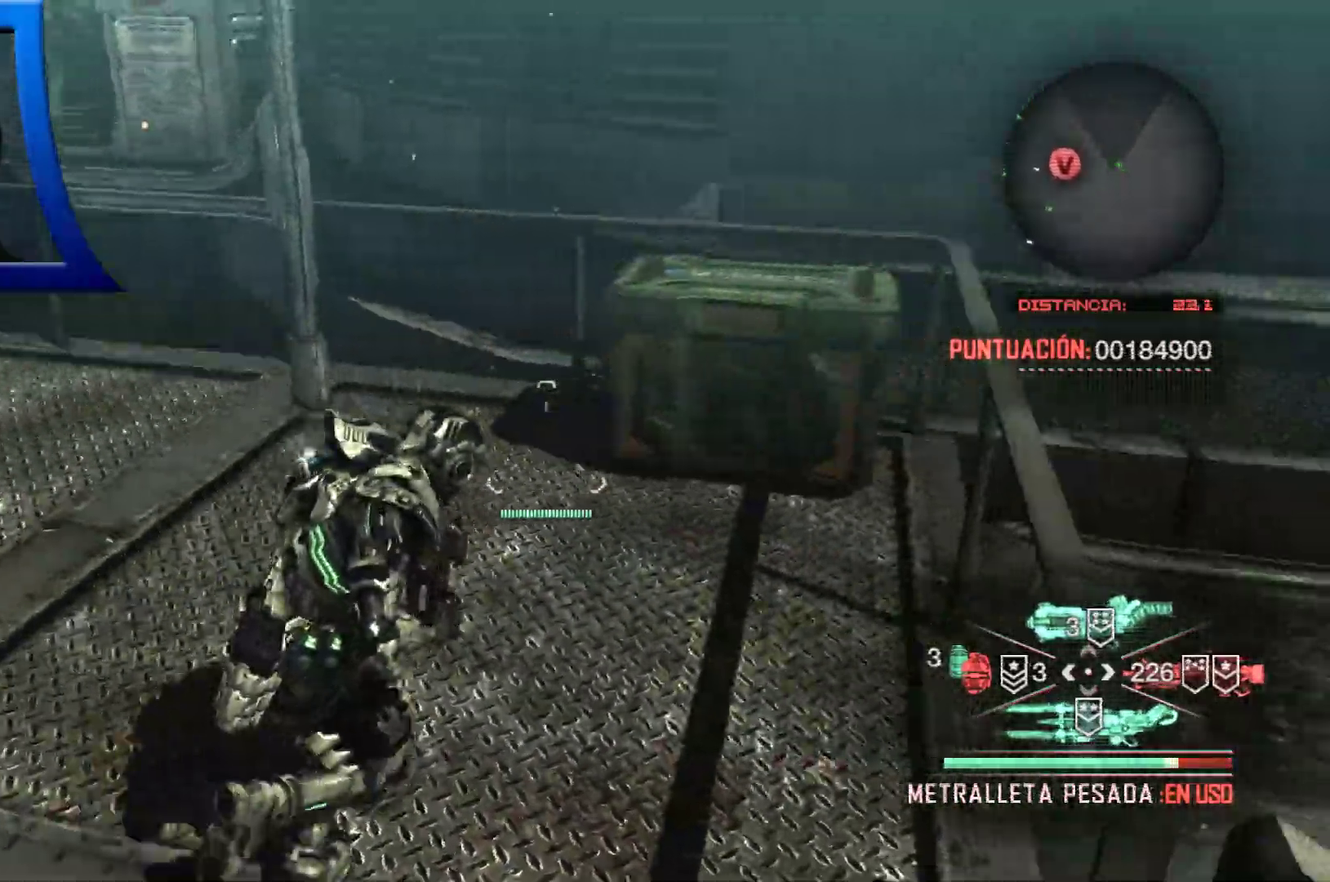
{"dt_ms": 500, "buttons": ["X"], "left_stick": "up", "right_stick": "center", "events": [[167, "right_stick", "center"], [250, "left_stick", "up"], [483, "X", "down"]]}
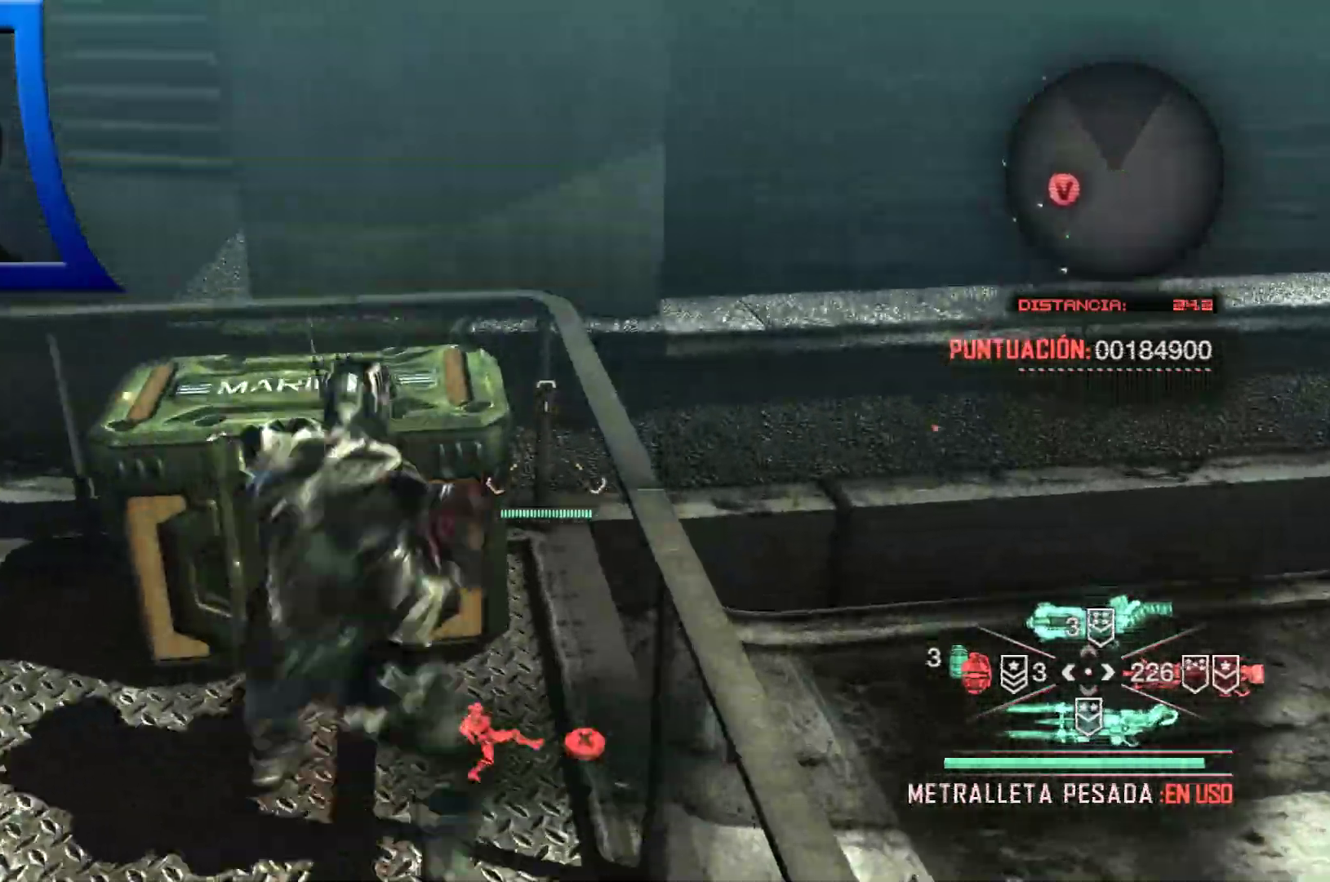
{"dt_ms": 500, "buttons": [], "left_stick": "center", "right_stick": "center", "events": [[67, "left_stick", "center"], [100, "X", "up"]]}
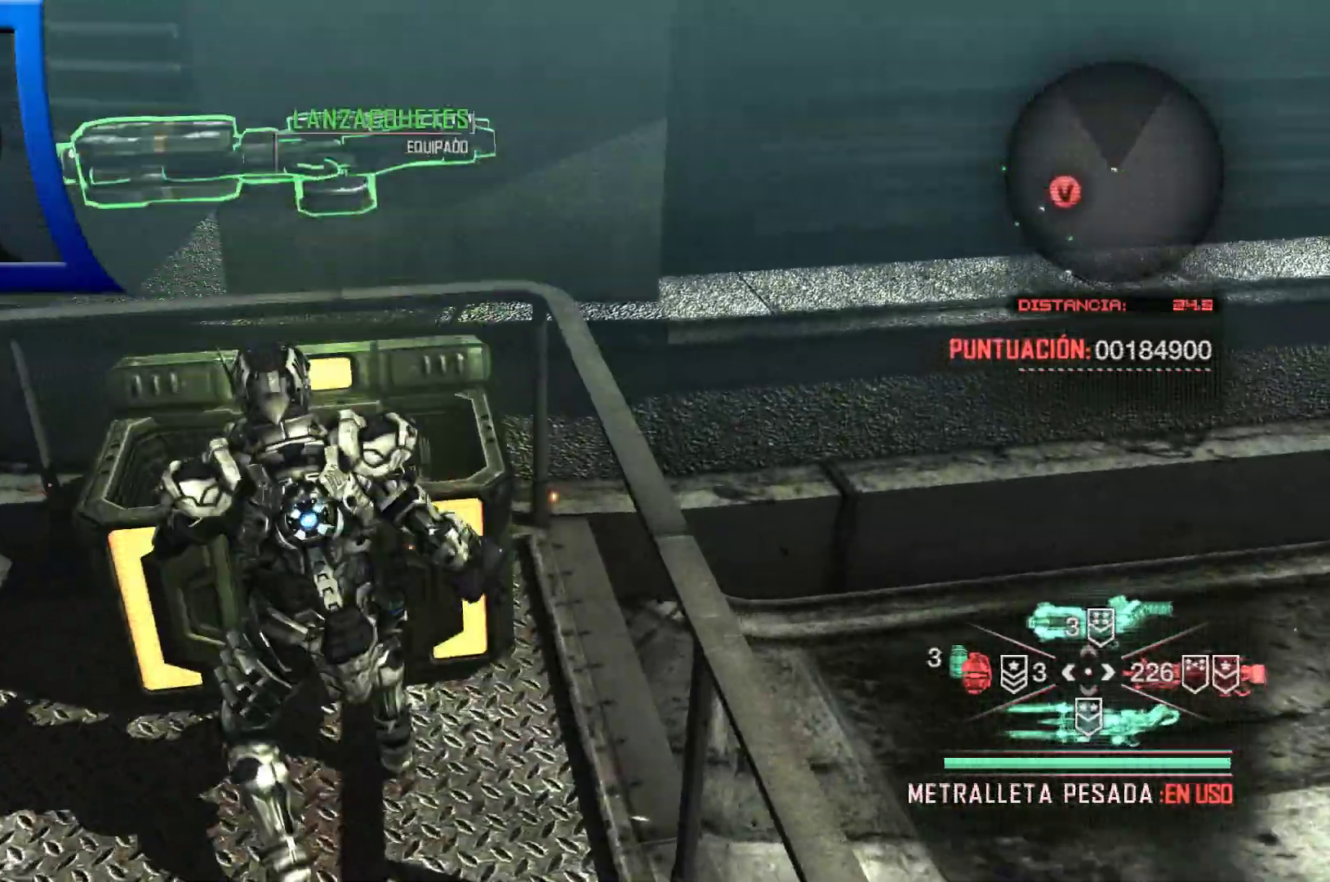
{"dt_ms": 500, "buttons": [], "left_stick": "center", "right_stick": "center", "events": [[117, "right_stick", "left"], [400, "right_stick", "center"]]}
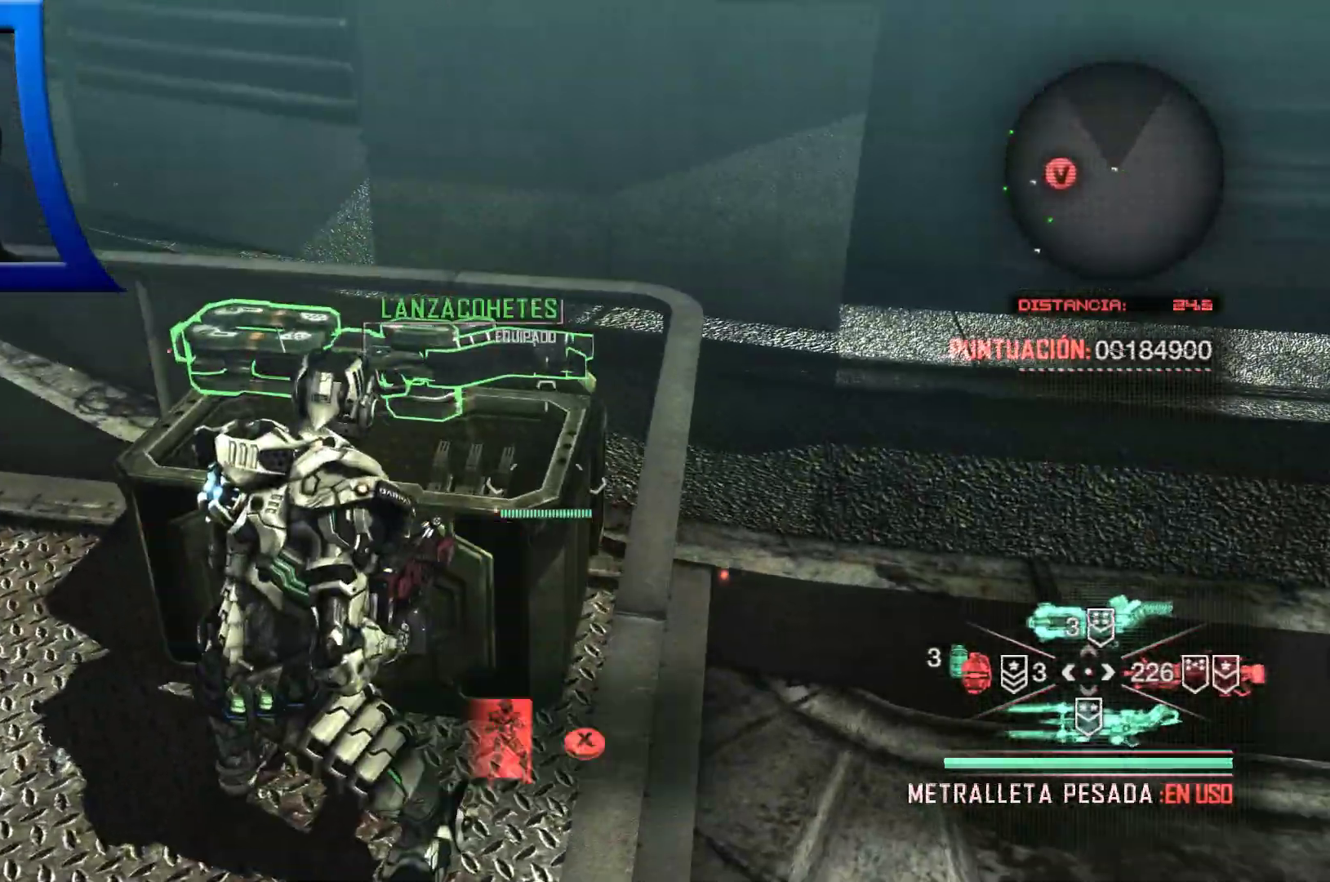
{"dt_ms": 500, "buttons": ["DPAD_UP"], "left_stick": "center", "right_stick": "center", "events": [[450, "DPAD_UP", "down"]]}
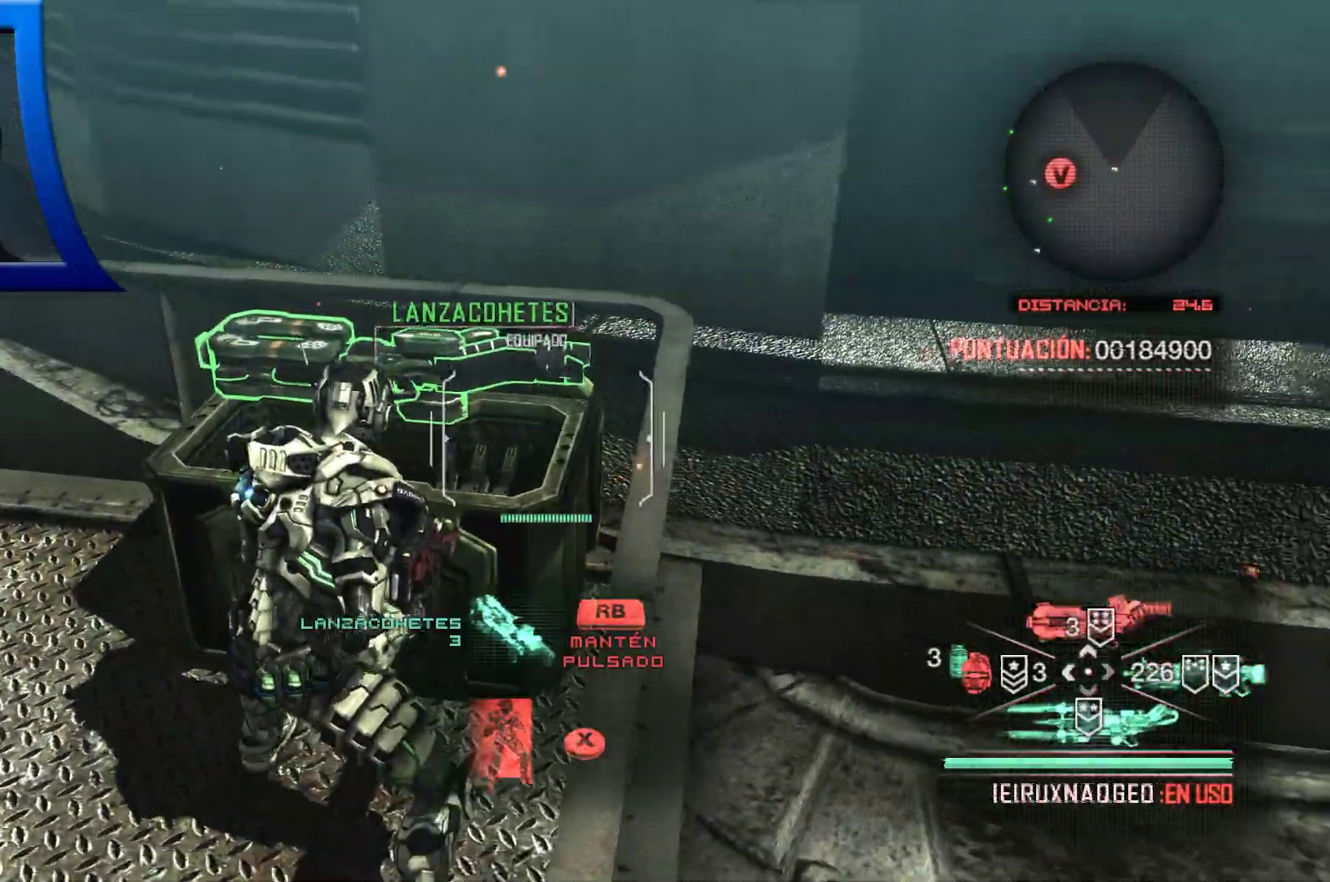
{"dt_ms": 500, "buttons": [], "left_stick": "center", "right_stick": "center", "events": [[117, "DPAD_UP", "up"]]}
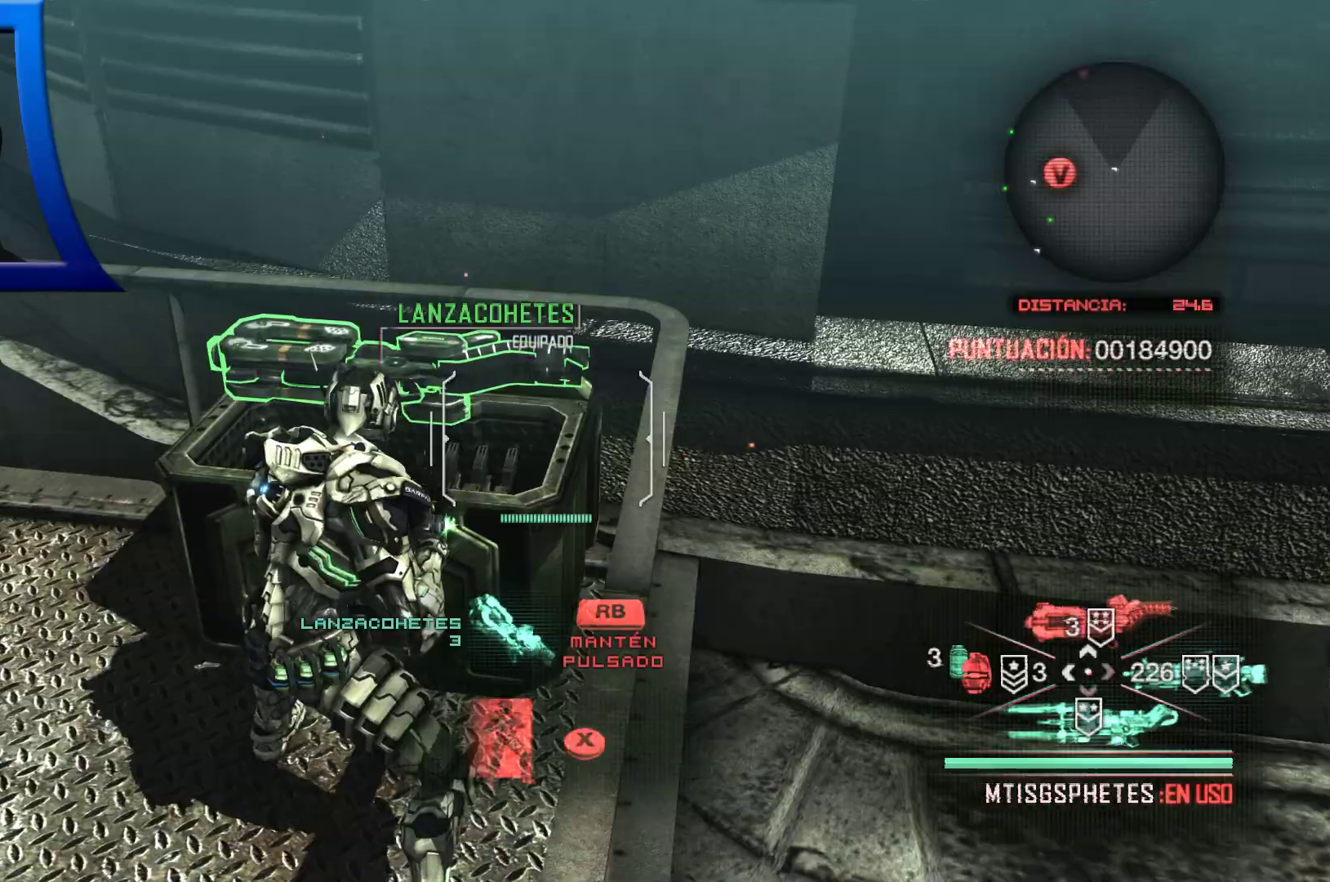
{"dt_ms": 500, "buttons": [], "left_stick": "center", "right_stick": "center", "events": []}
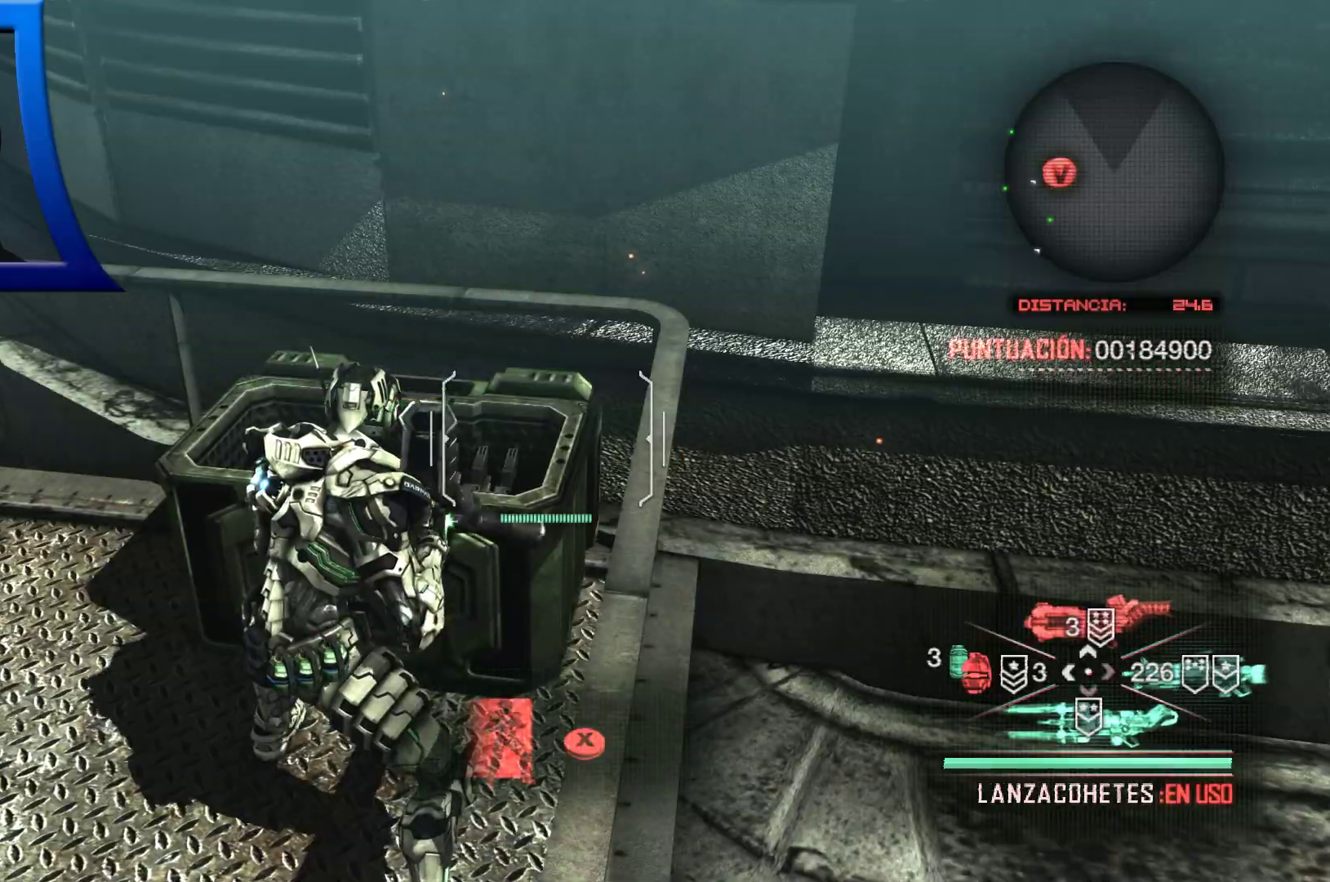
{"dt_ms": 500, "buttons": [], "left_stick": "center", "right_stick": "center", "events": []}
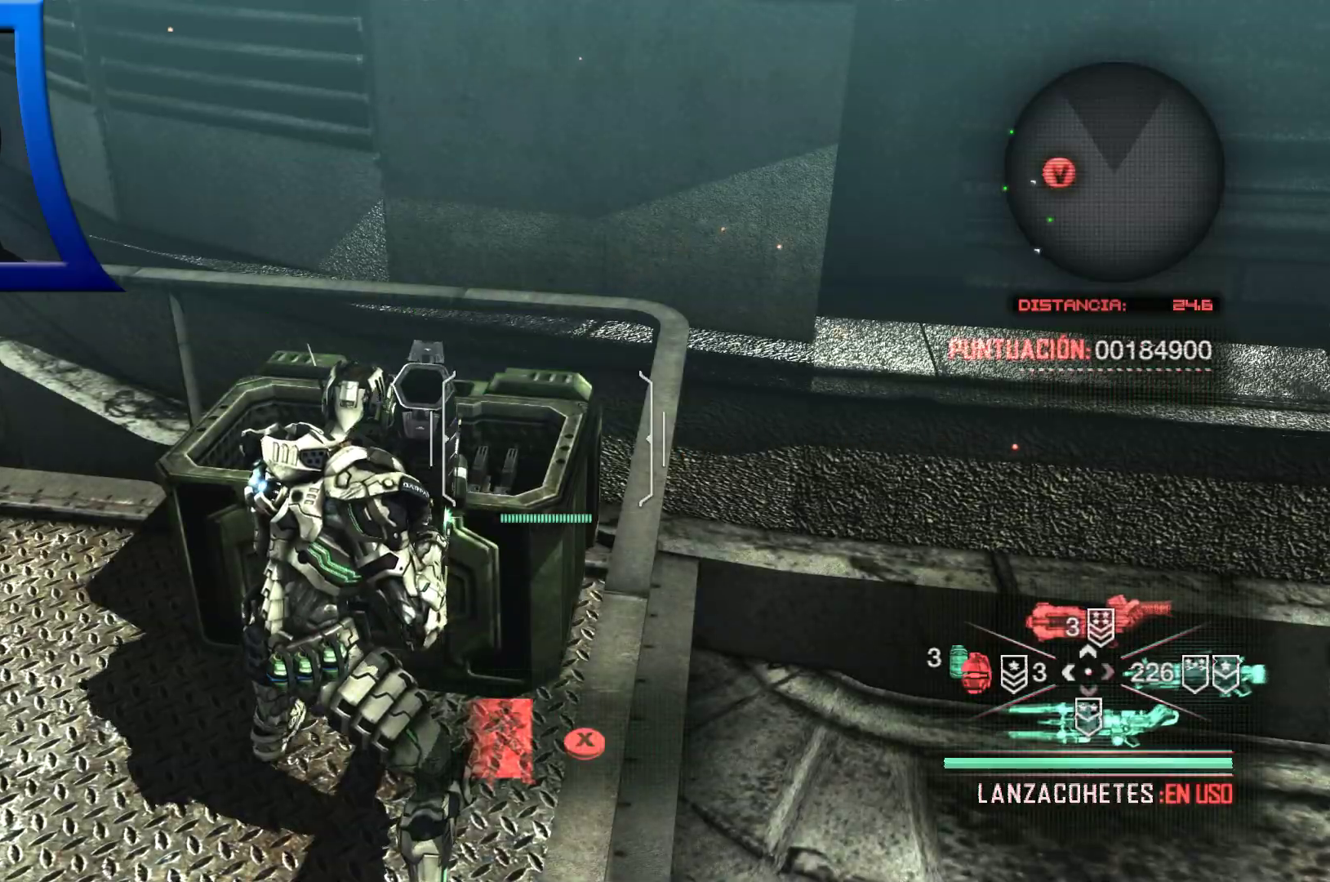
{"dt_ms": 500, "buttons": [], "left_stick": "center", "right_stick": "left"}
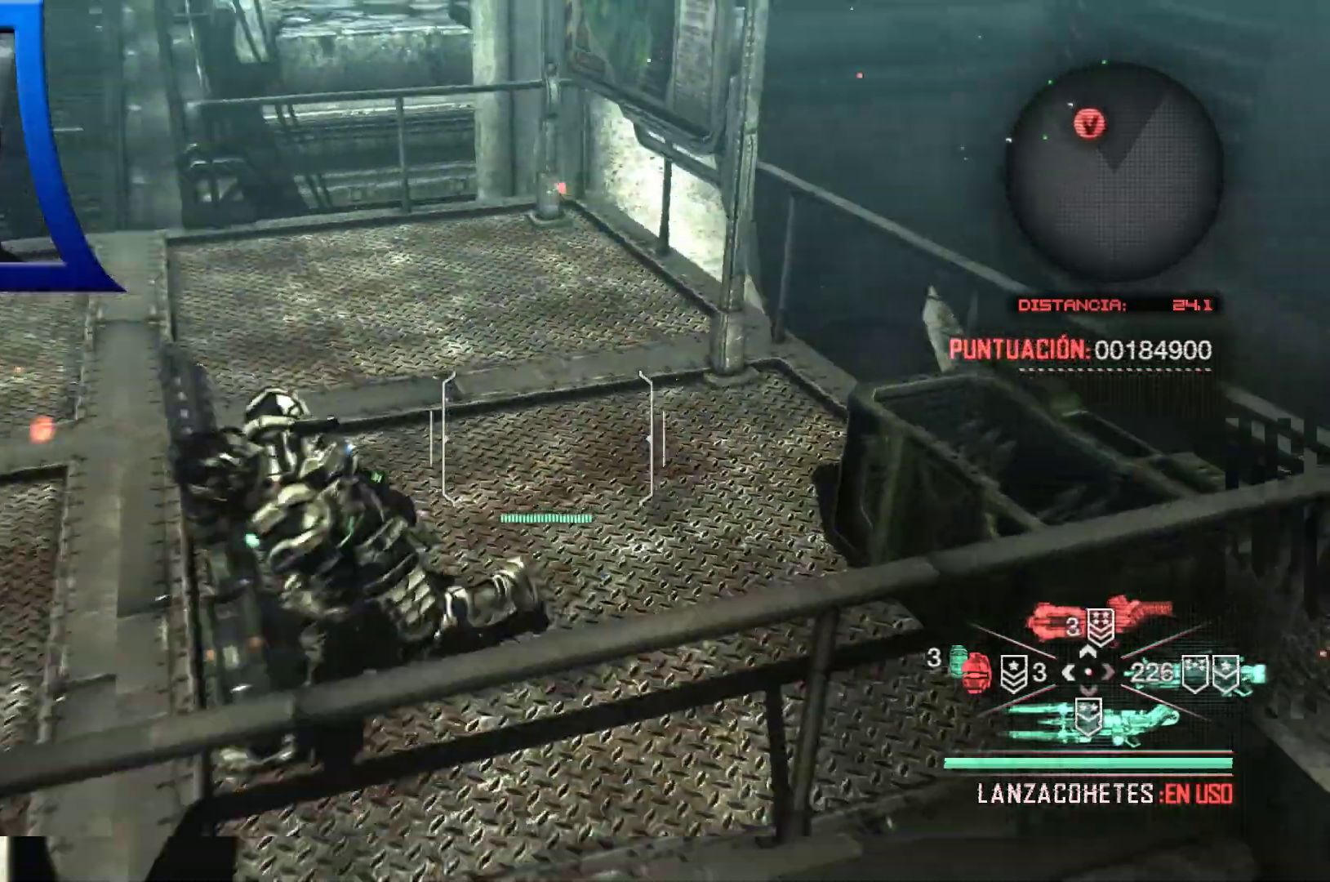
{"dt_ms": 500, "buttons": [], "left_stick": "center", "right_stick": "up", "events": [[117, "DPAD_RIGHT", "down"], [217, "DPAD_RIGHT", "up"], [217, "right_stick", "center"], [433, "right_stick", "up"]]}
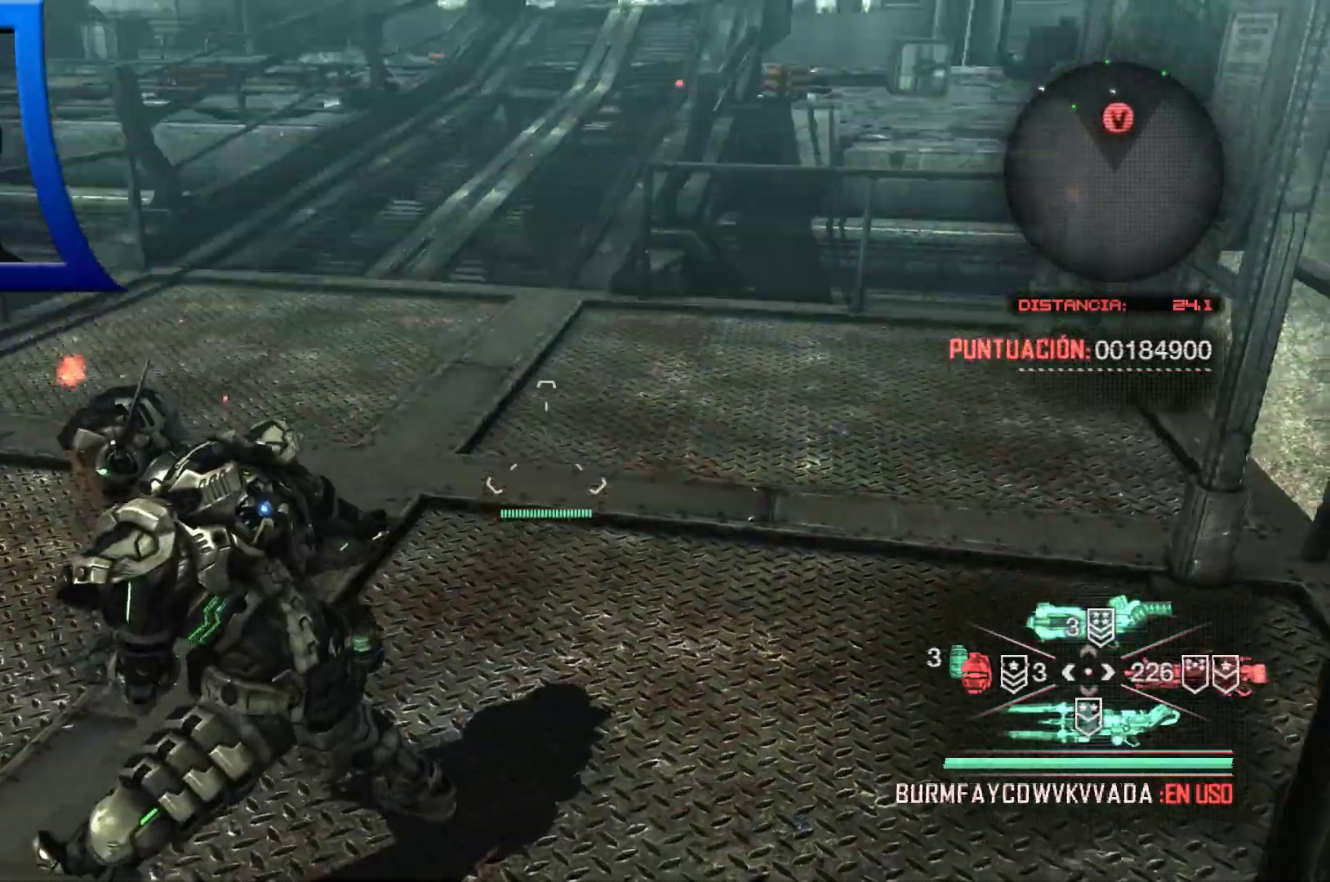
{"dt_ms": 500, "buttons": [], "left_stick": "up", "right_stick": "center", "events": [[33, "left_stick", "up"], [117, "right_stick", "center"]]}
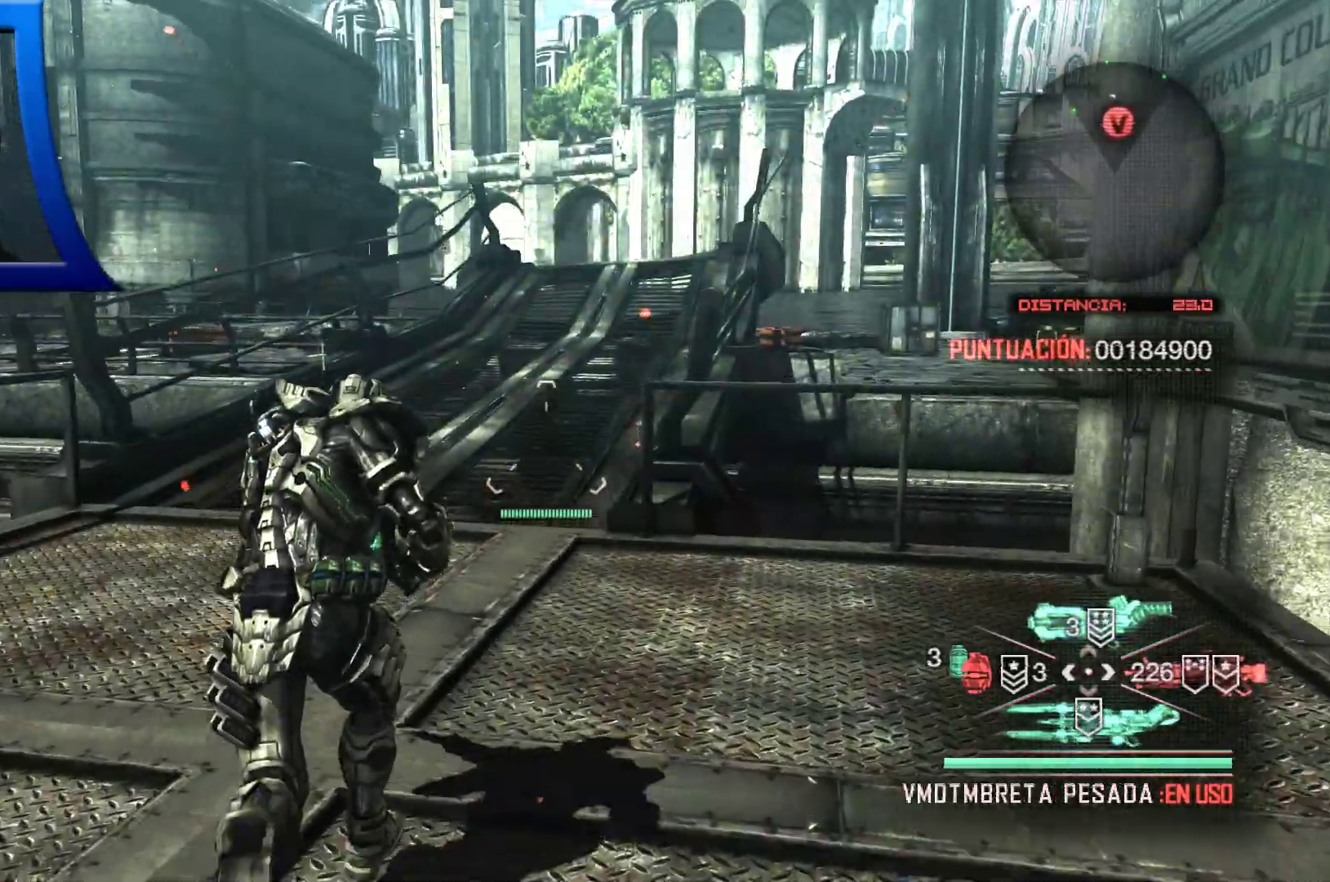
{"dt_ms": 500, "buttons": [], "left_stick": "up", "right_stick": "center", "events": []}
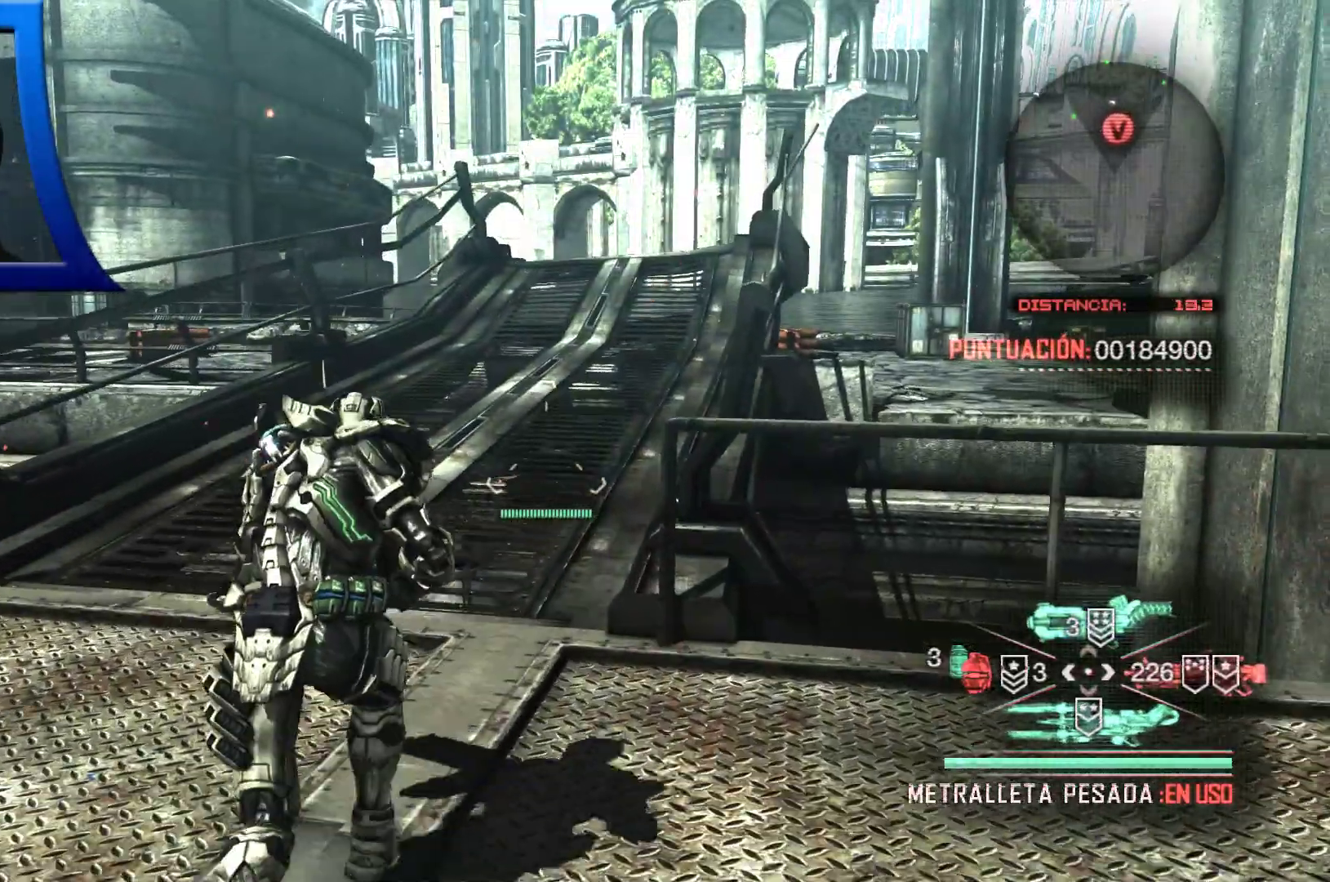
{"dt_ms": 500, "buttons": [], "left_stick": "up", "right_stick": "center", "events": [[367, "A", "down"], [433, "A", "up"]]}
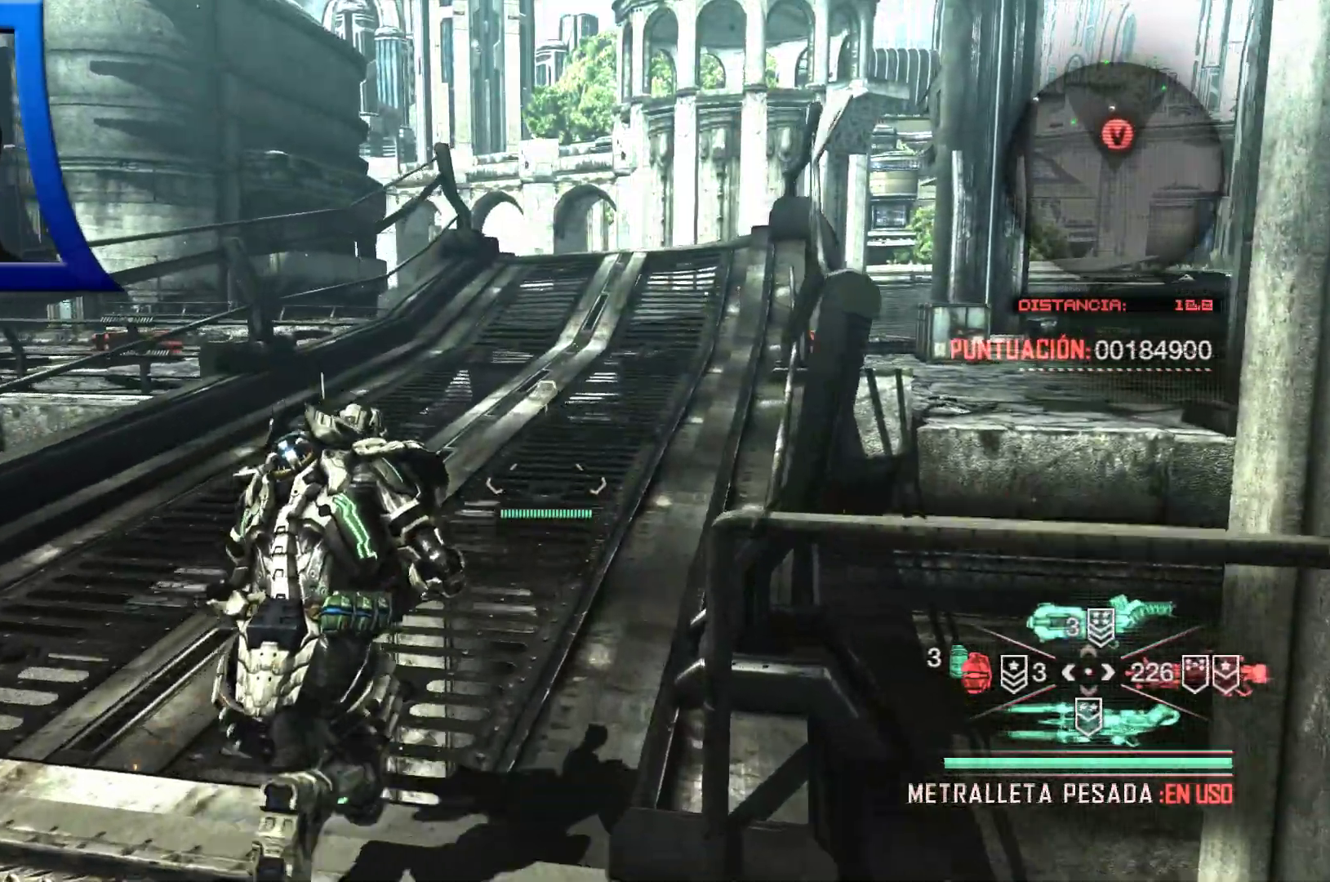
{"dt_ms": 500, "buttons": [], "left_stick": "up", "right_stick": "center", "events": []}